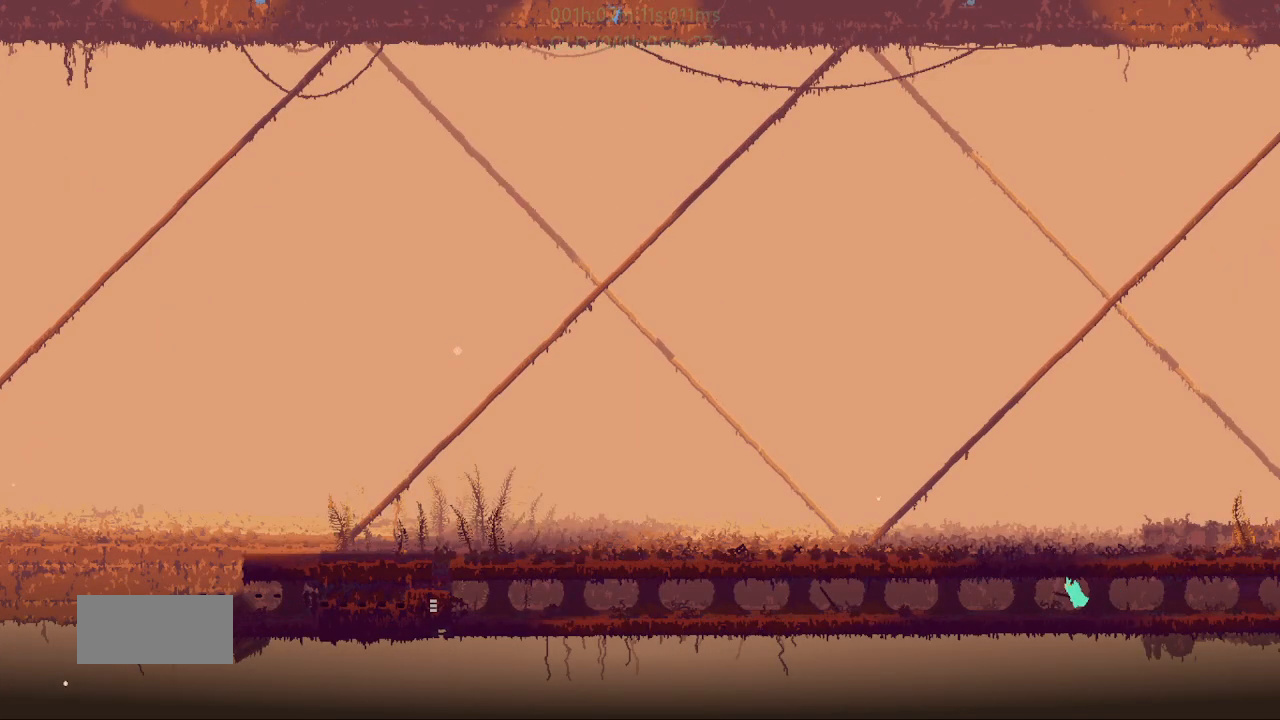
Gameplay with keyboard and mouse; each line is a JSON object with the keys held at the frame after it. "events" lists presses ("down") and releases ("up") of "down", "g", "j", "left", "r", "right", "t" and "up" between this image and that frame as [ms after this image, input, new state], when the widget could be followed in between. No other keys are recorded. Mouse buttons are not recorded. Not read: mouse_move.
{"keys": ["down", "j", "left"], "events": [[467, "down", "down"], [483, "j", "down"]]}
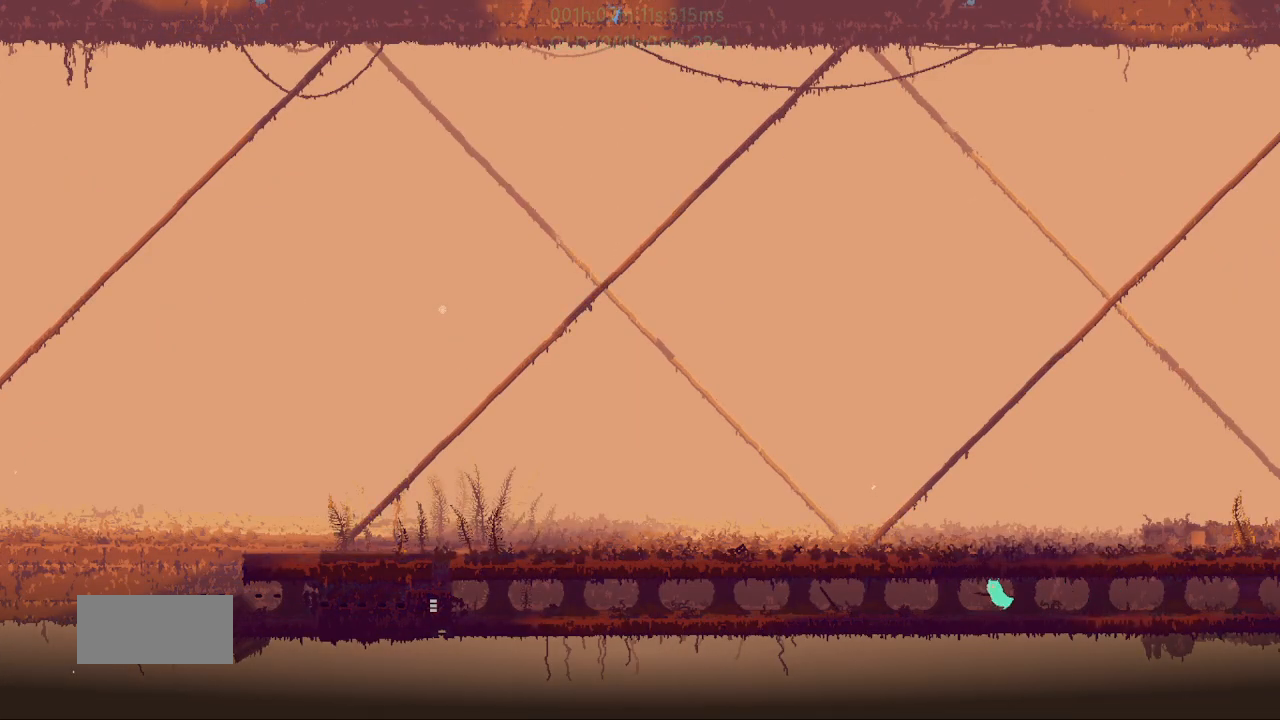
{"keys": ["g", "left"], "events": [[167, "down", "up"], [167, "j", "up"], [200, "left", "up"], [233, "right", "down"], [300, "right", "up"], [300, "t", "down"], [350, "left", "down"], [383, "t", "up"], [483, "g", "down"]]}
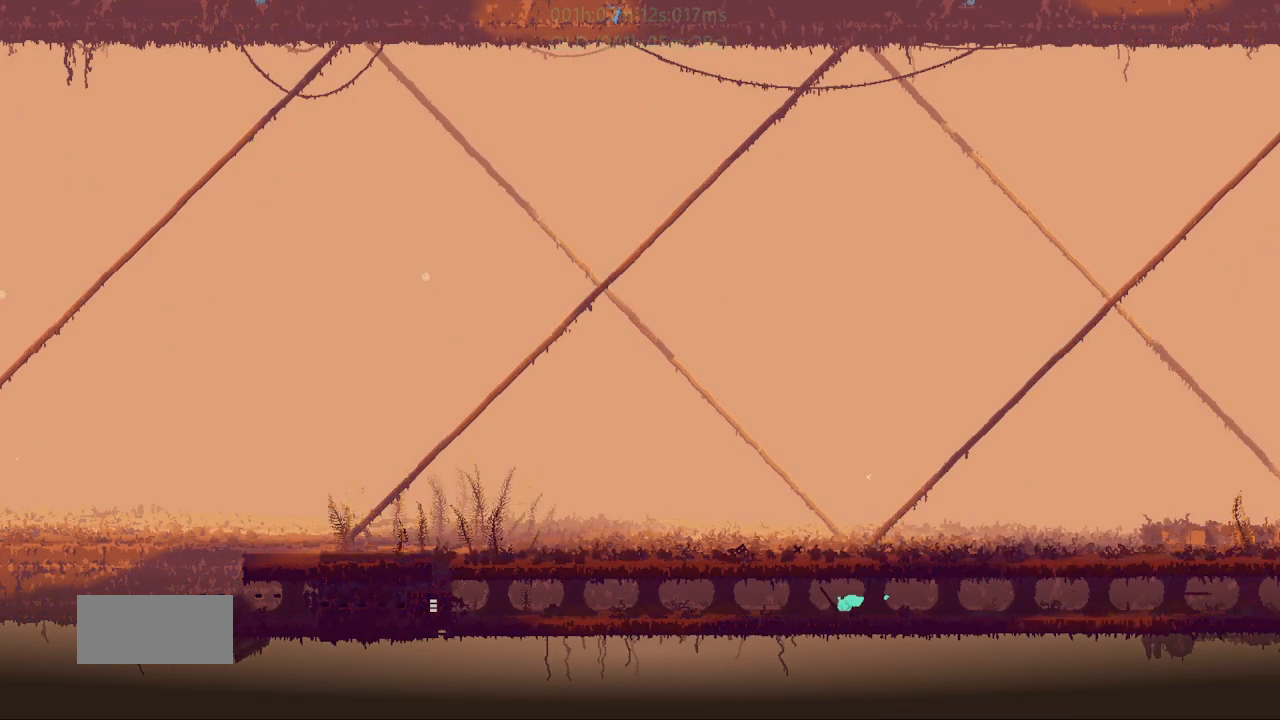
{"keys": ["g", "left"], "events": [[100, "g", "up"], [167, "g", "down"], [250, "g", "up"], [317, "g", "down"], [417, "g", "up"], [483, "g", "down"]]}
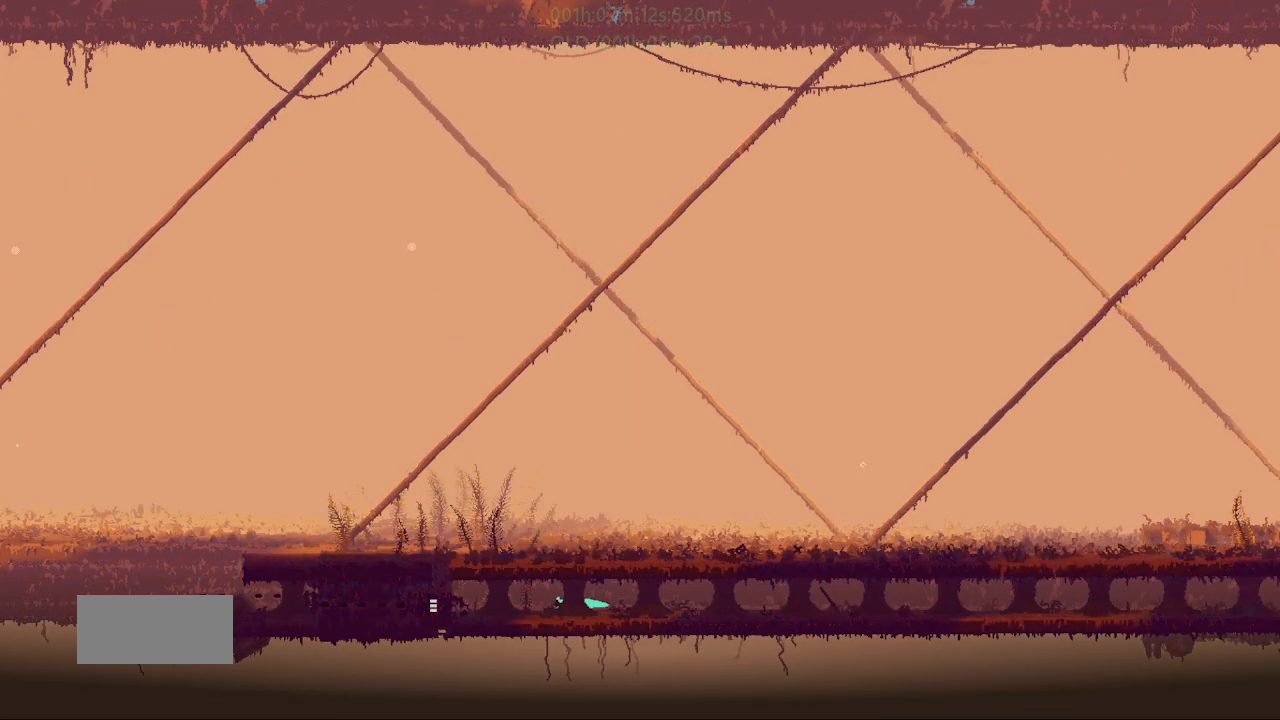
{"keys": ["left"], "events": [[67, "g", "up"], [150, "g", "down"], [233, "g", "up"], [283, "g", "down"], [417, "g", "up"]]}
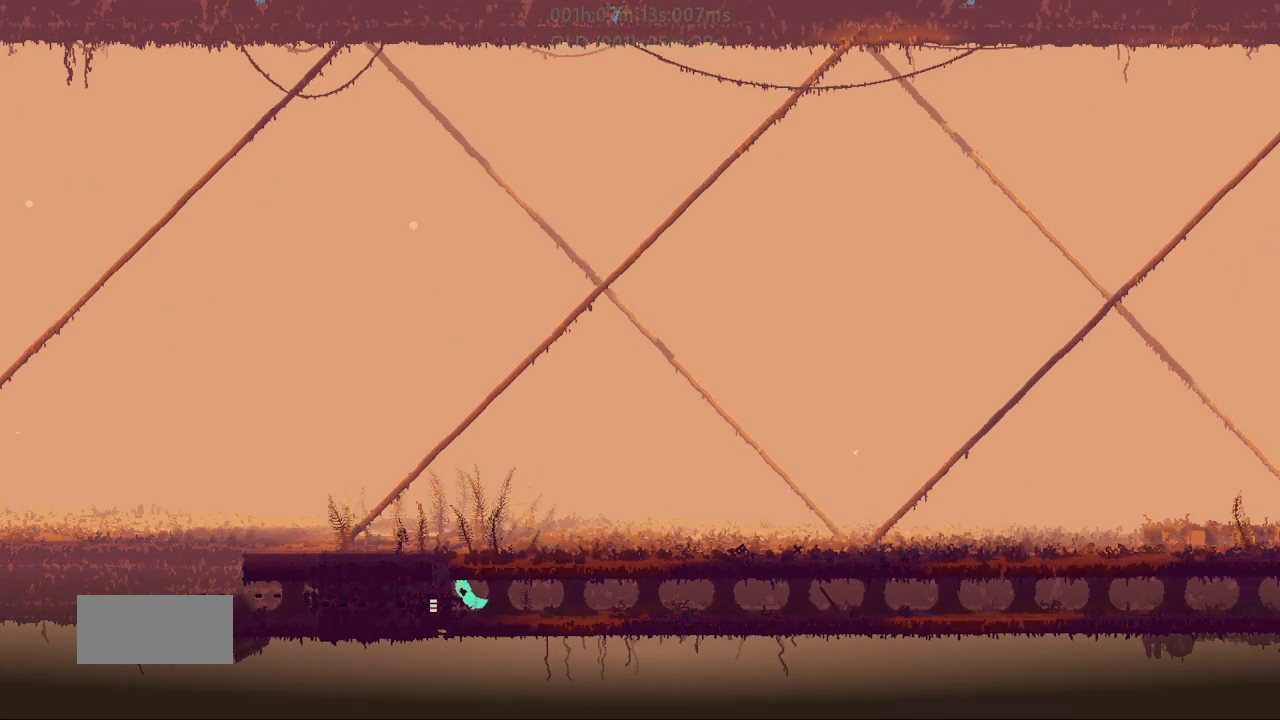
{"keys": ["left"], "events": [[133, "down", "down"], [283, "down", "up"]]}
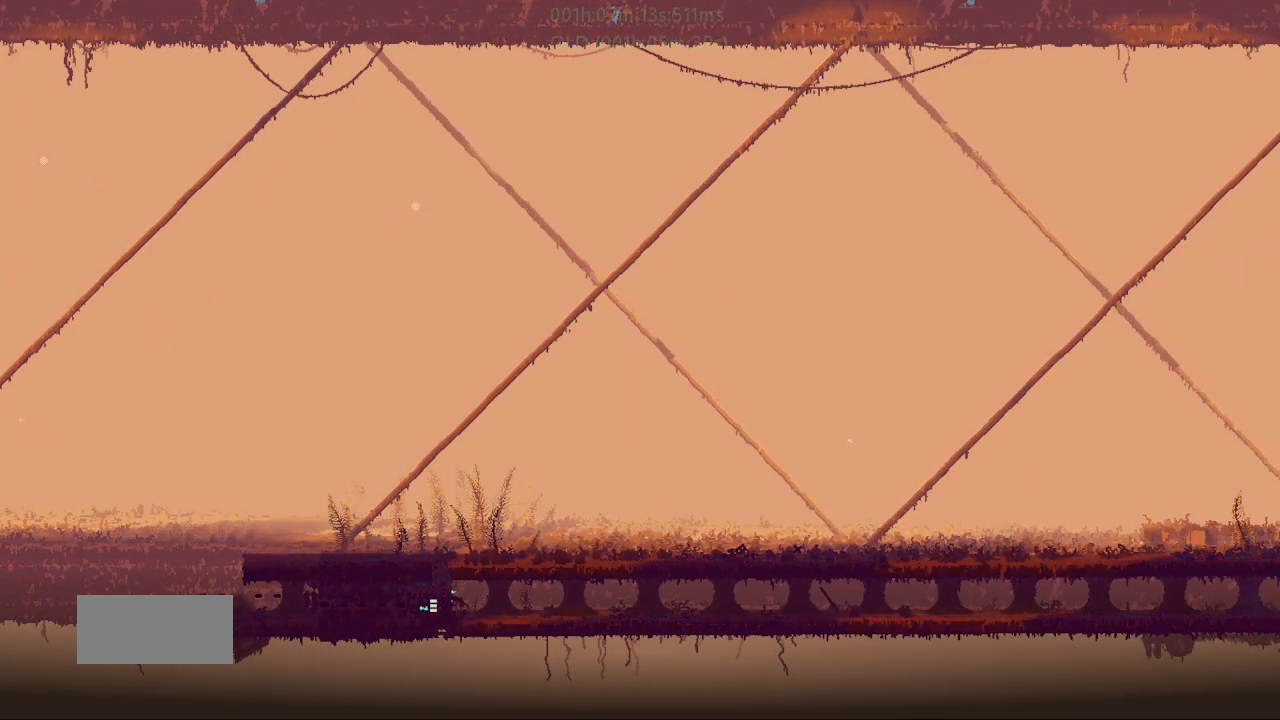
{"keys": ["left"], "events": []}
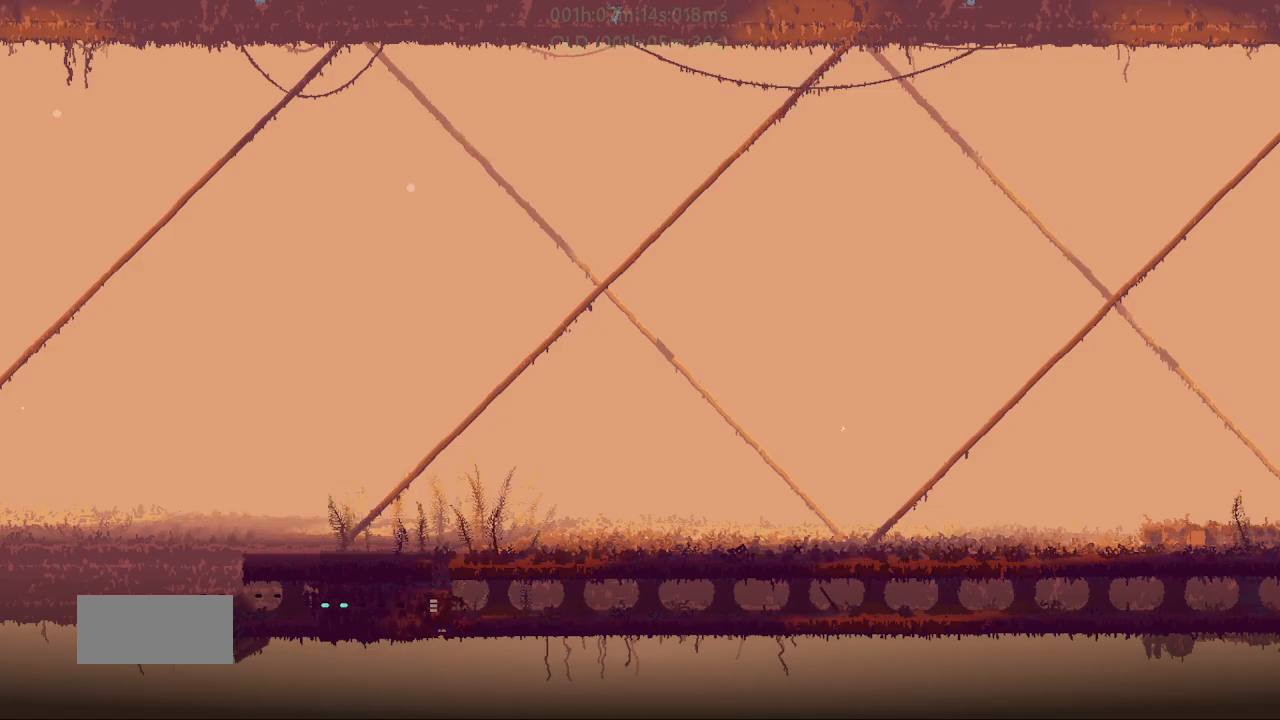
{"keys": ["left"], "events": []}
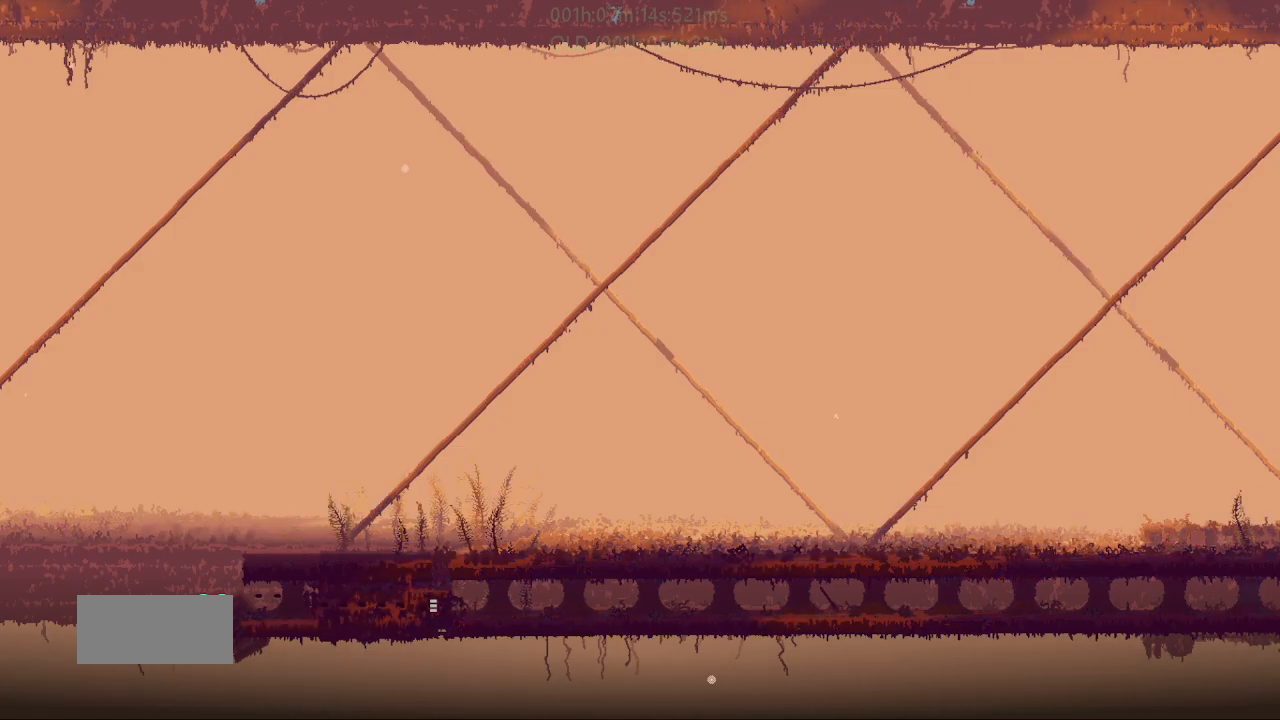
{"keys": ["left"], "events": []}
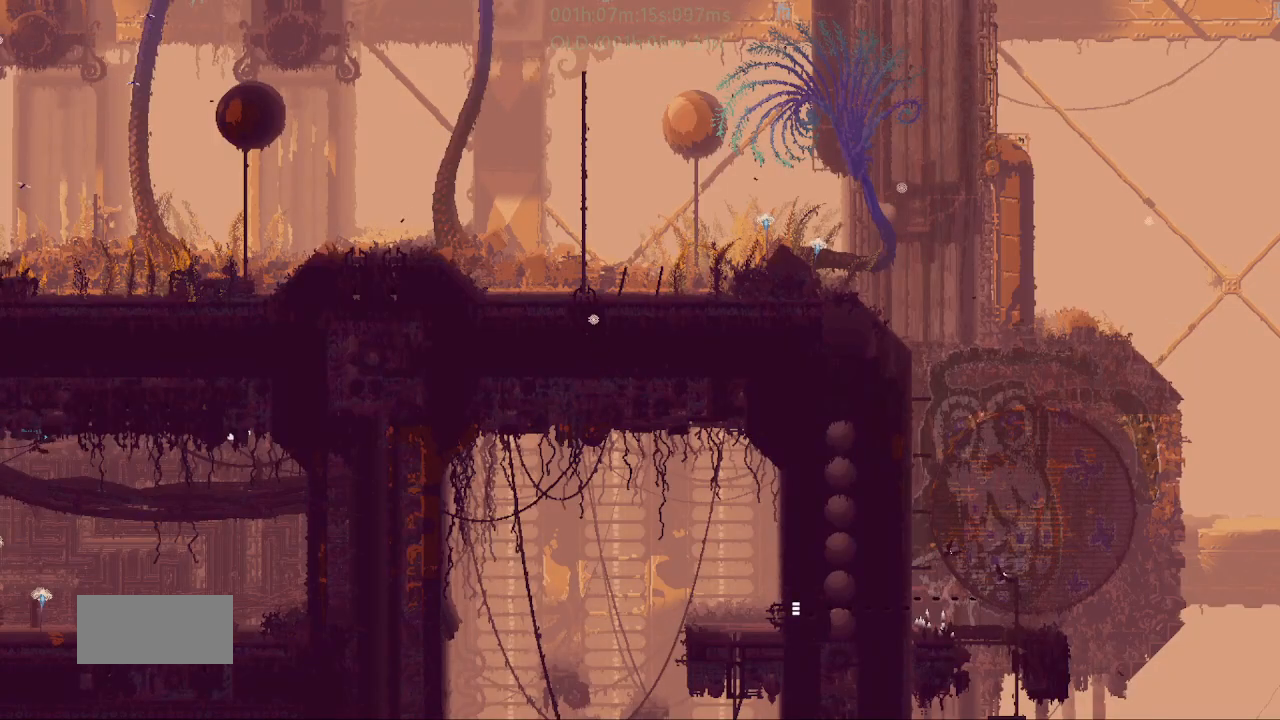
{"keys": ["left"], "events": []}
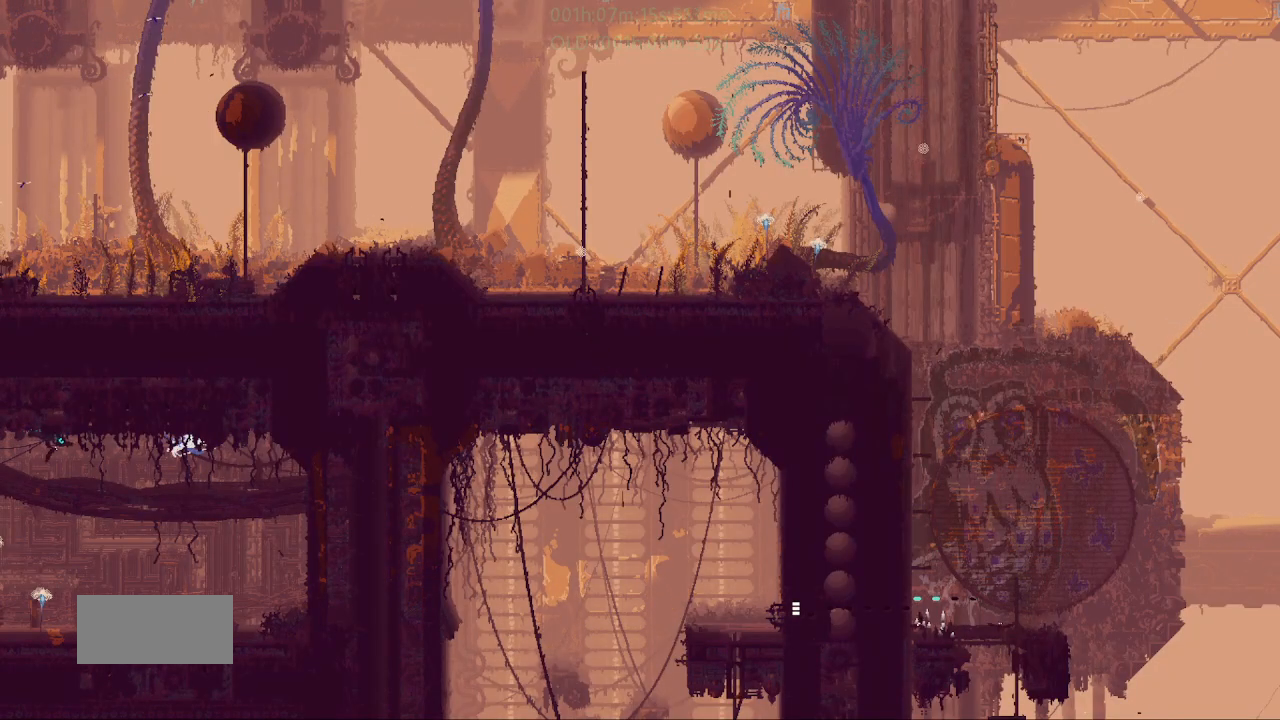
{"keys": ["left", "up"], "events": [[433, "j", "down"], [500, "j", "up"], [500, "up", "down"]]}
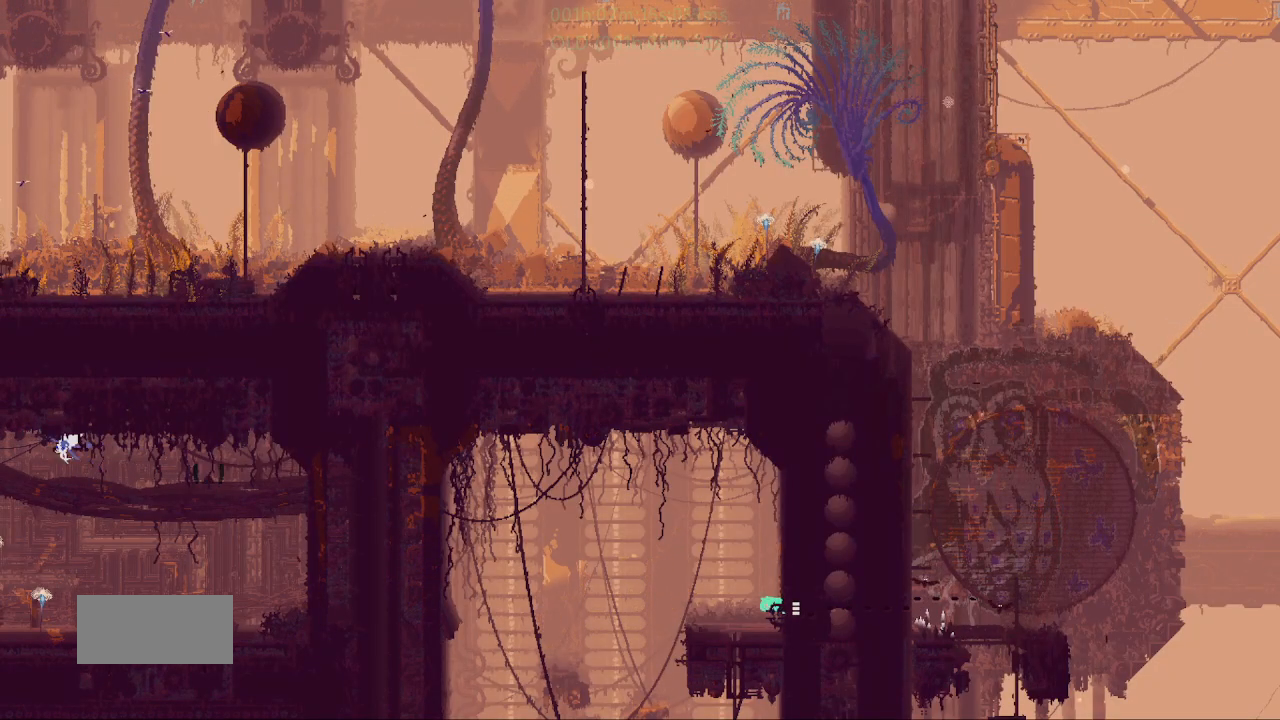
{"keys": ["left", "r", "right"], "events": [[67, "j", "down"], [117, "r", "down"], [167, "up", "up"], [217, "j", "up"], [500, "right", "down"]]}
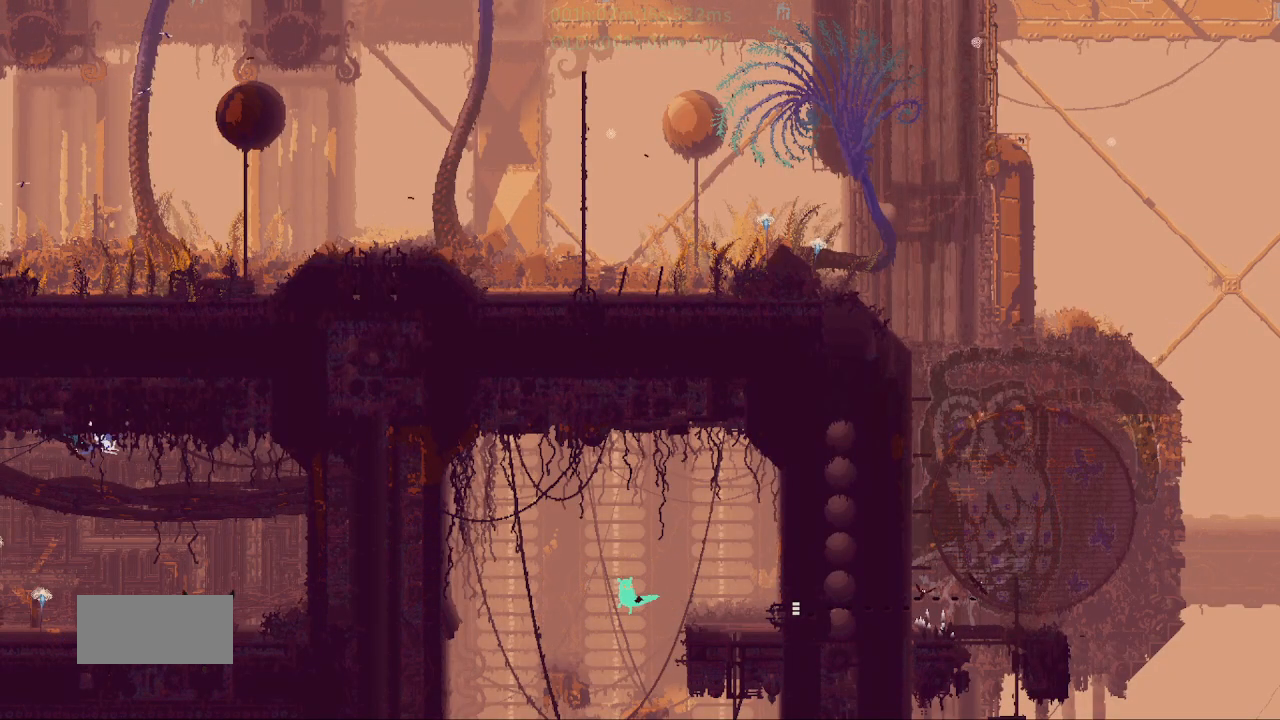
{"keys": ["r", "right"], "events": [[17, "left", "up"]]}
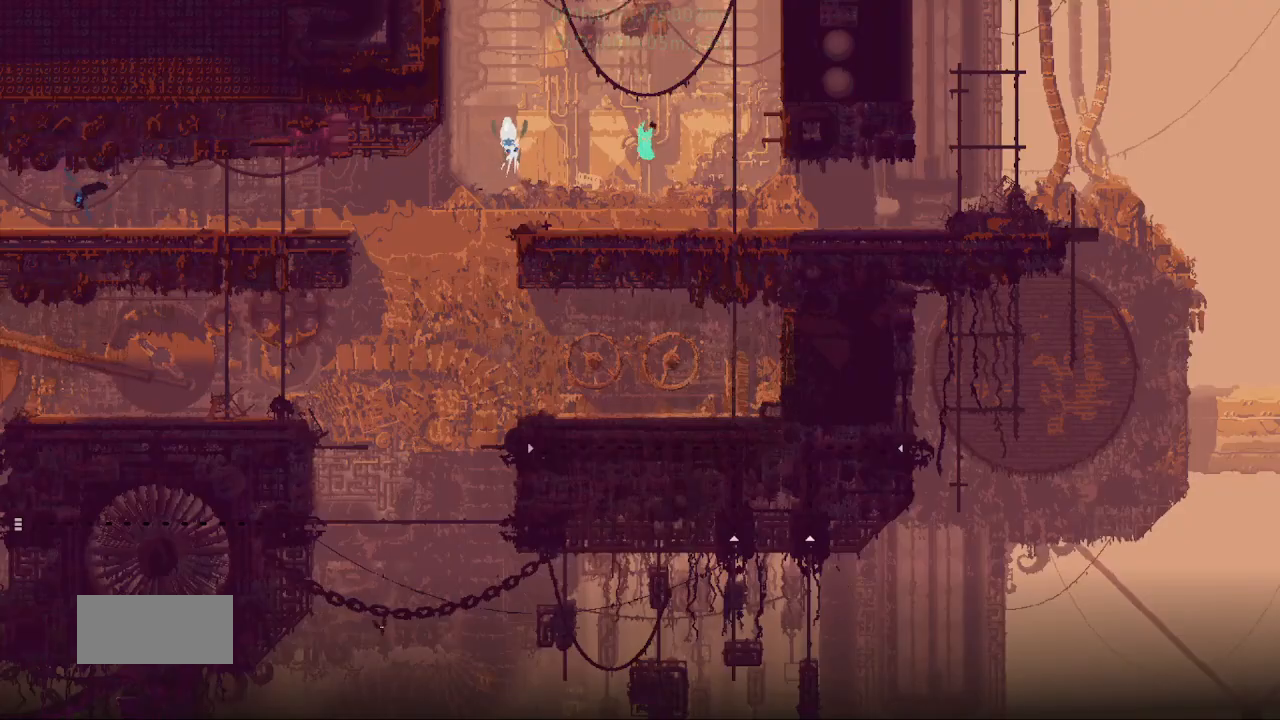
{"keys": ["r", "right"], "events": []}
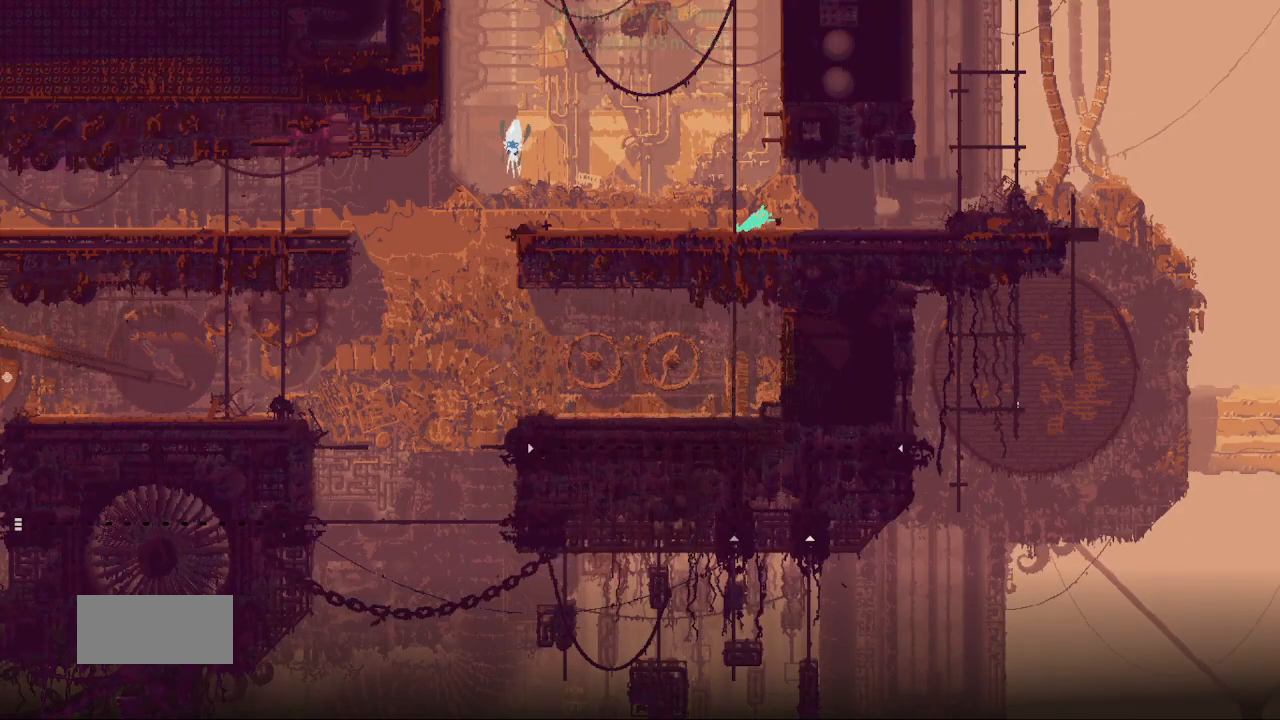
{"keys": ["r", "right"], "events": []}
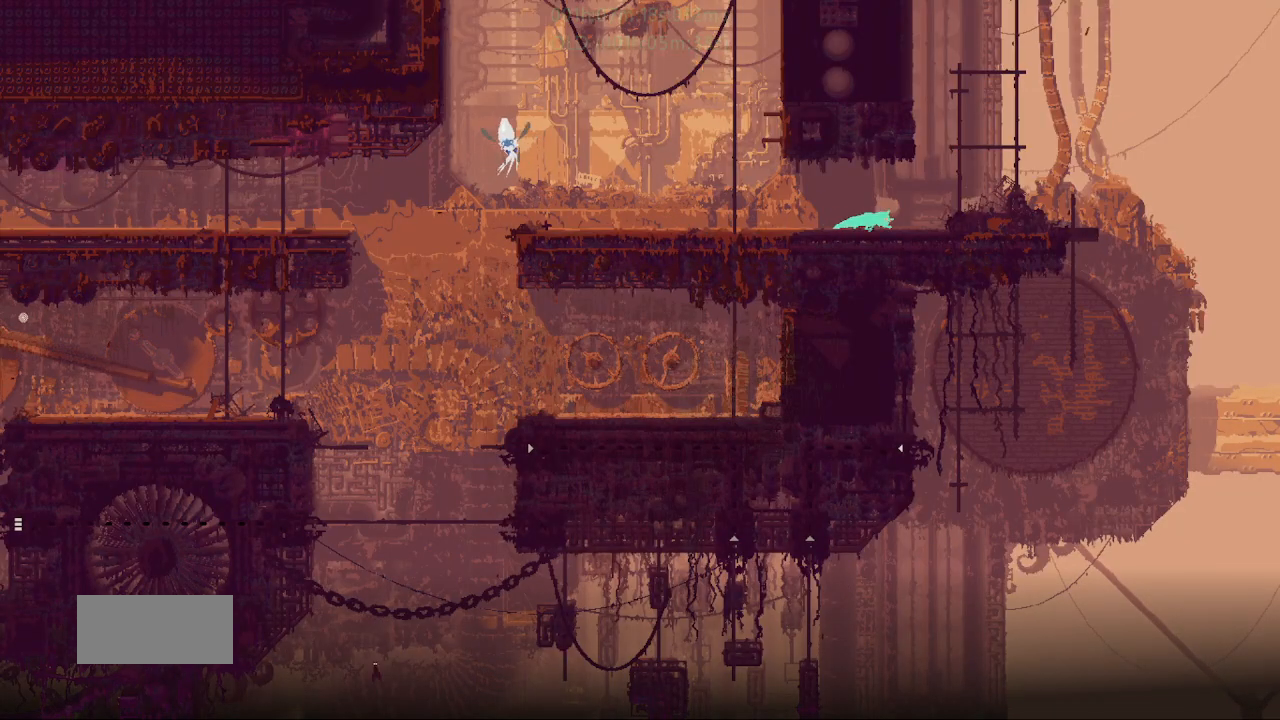
{"keys": ["j", "right", "up"], "events": [[183, "r", "up"], [200, "down", "down"], [300, "g", "down"], [300, "right", "up"], [367, "down", "up"], [367, "g", "up"], [417, "j", "down"], [433, "up", "down"], [483, "right", "down"]]}
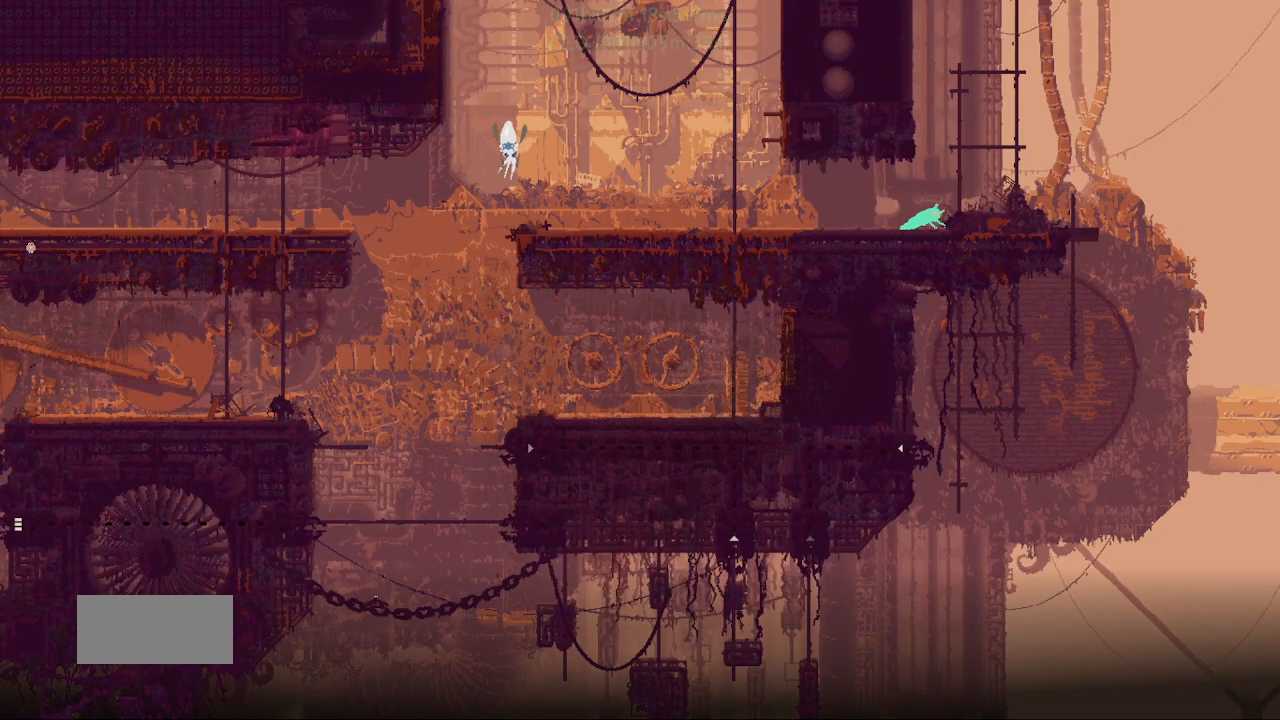
{"keys": ["j", "up"], "events": [[67, "up", "up"], [117, "j", "up"], [233, "up", "down"], [417, "right", "up"], [483, "j", "down"]]}
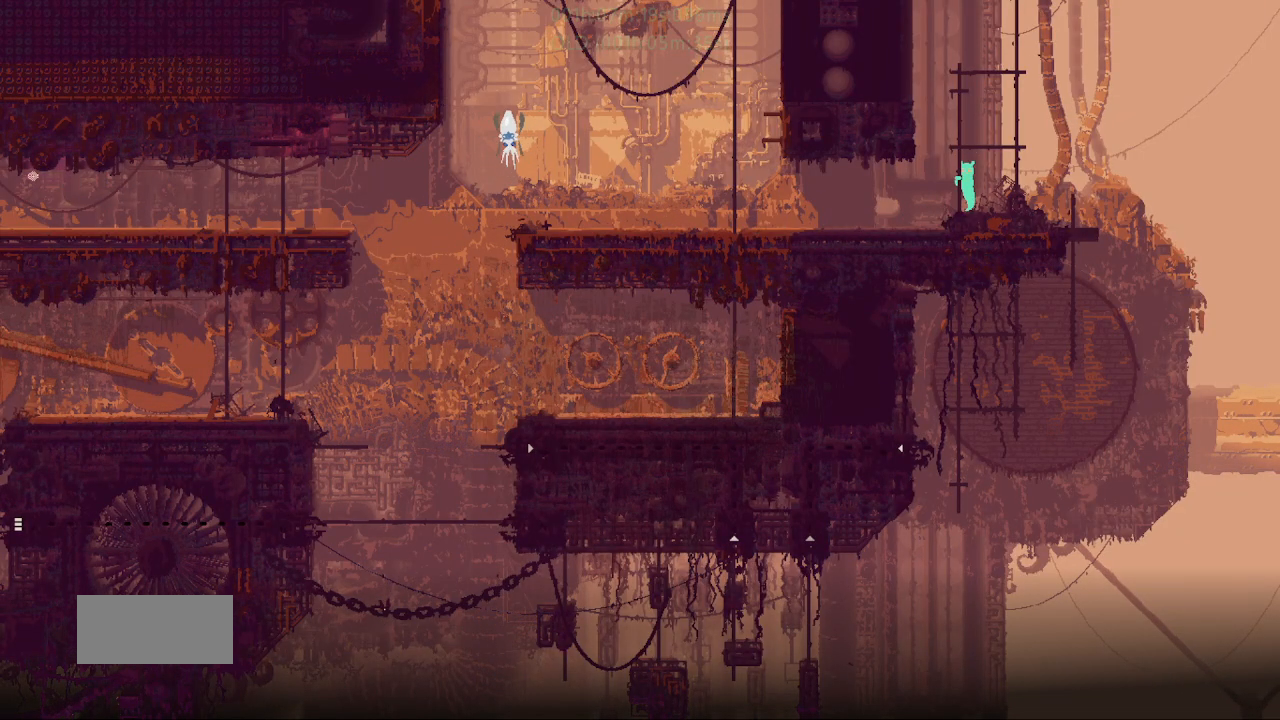
{"keys": ["right"], "events": [[67, "j", "up"], [133, "j", "down"], [133, "left", "down"], [217, "j", "up"], [217, "left", "up"], [367, "right", "down"], [450, "up", "up"]]}
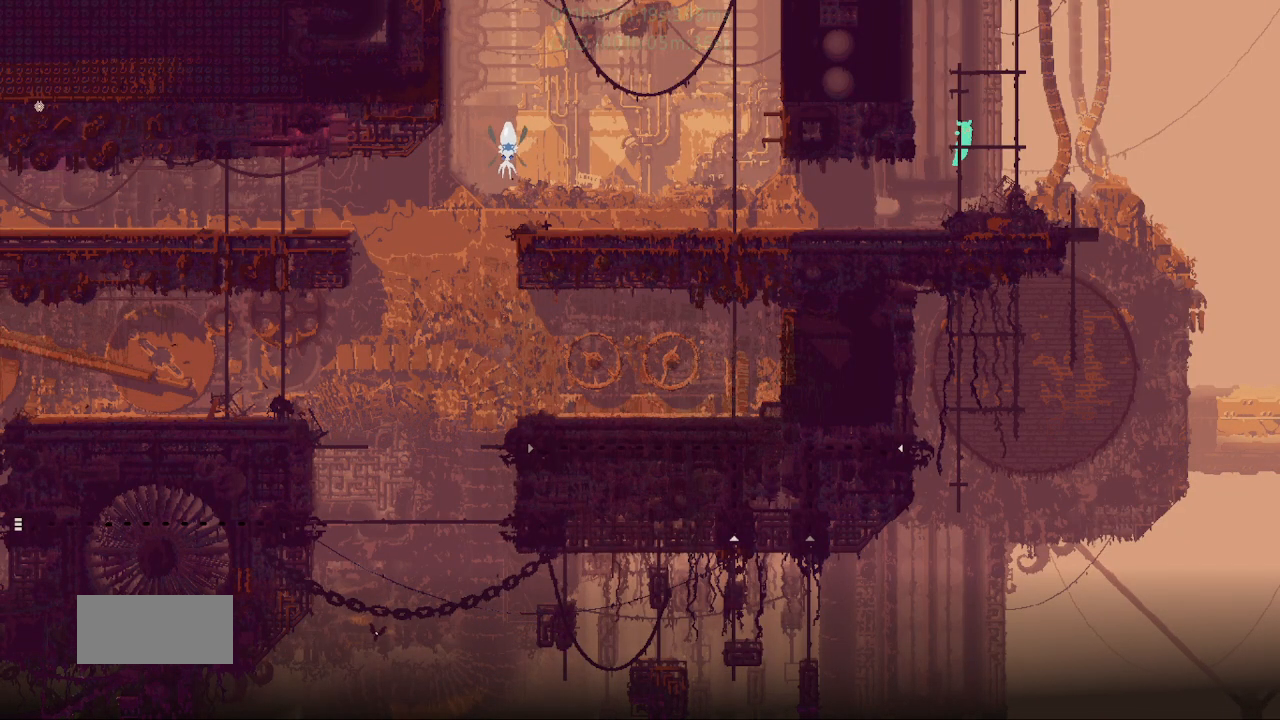
{"keys": ["right", "up"], "events": [[50, "j", "down"], [250, "j", "up"], [250, "up", "down"]]}
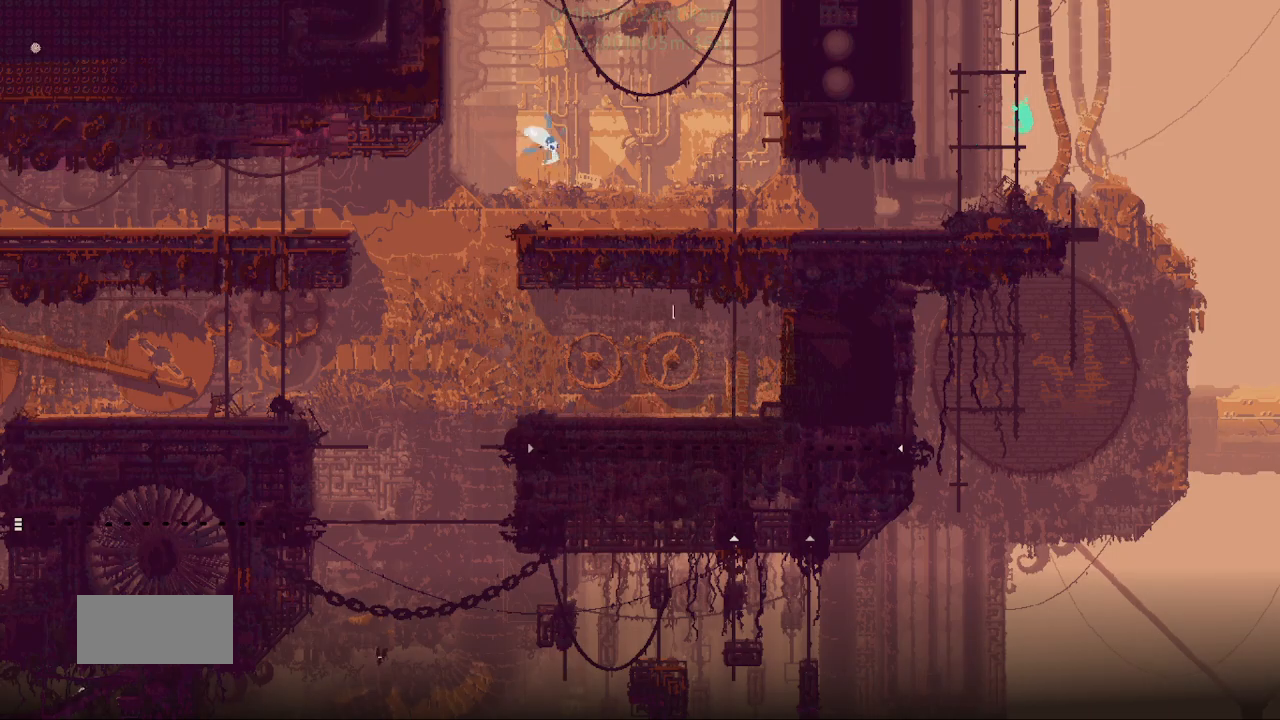
{"keys": ["j", "up"], "events": [[50, "right", "up"], [133, "j", "down"], [233, "j", "up"], [267, "j", "down"], [267, "left", "down"], [350, "j", "up"], [350, "left", "up"], [483, "j", "down"]]}
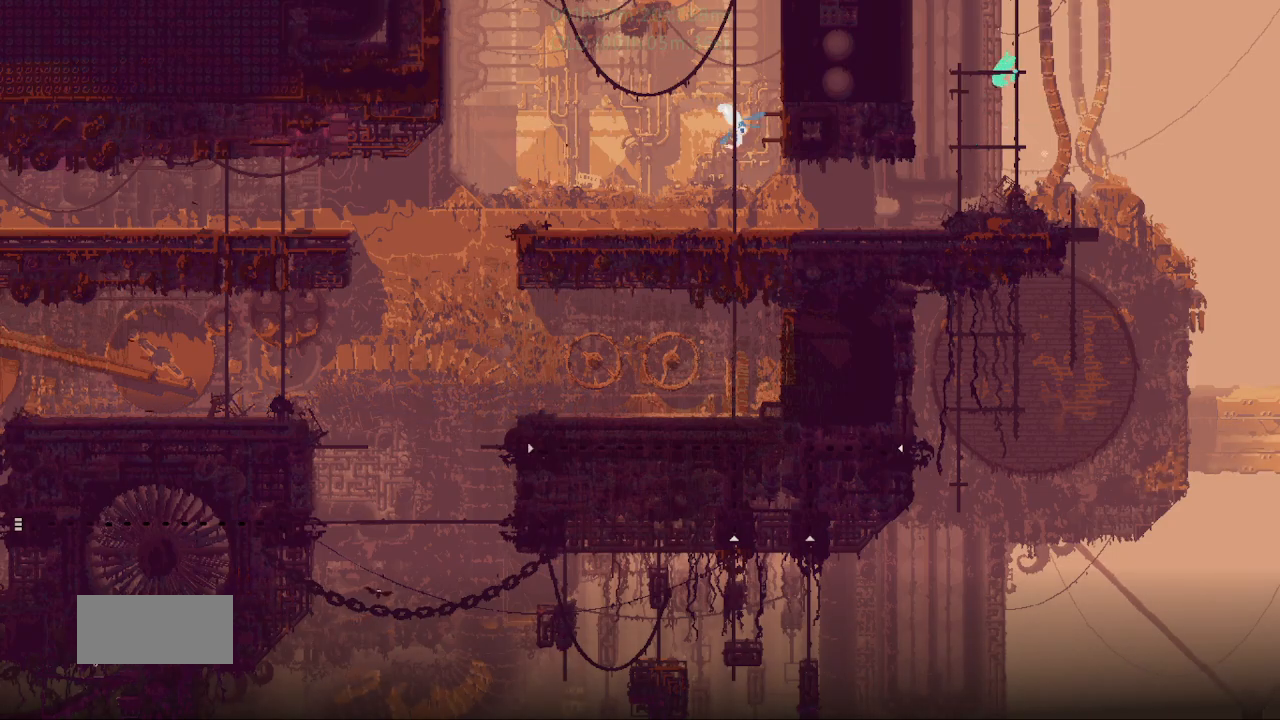
{"keys": ["j", "up"], "events": [[50, "j", "up"], [100, "j", "down"], [100, "right", "down"], [183, "right", "up"], [233, "j", "up"], [350, "j", "down"], [367, "j", "up"], [400, "left", "down"], [417, "j", "down"], [500, "left", "up"]]}
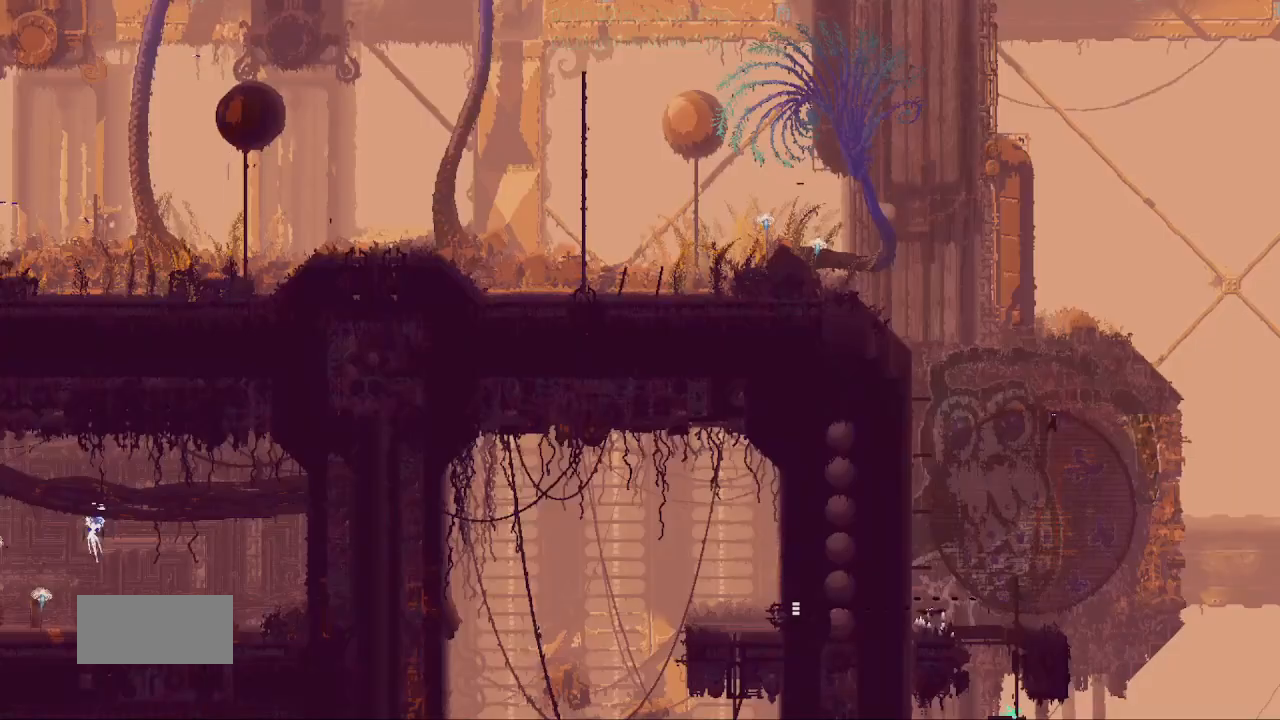
{"keys": ["up"], "events": [[33, "j", "up"]]}
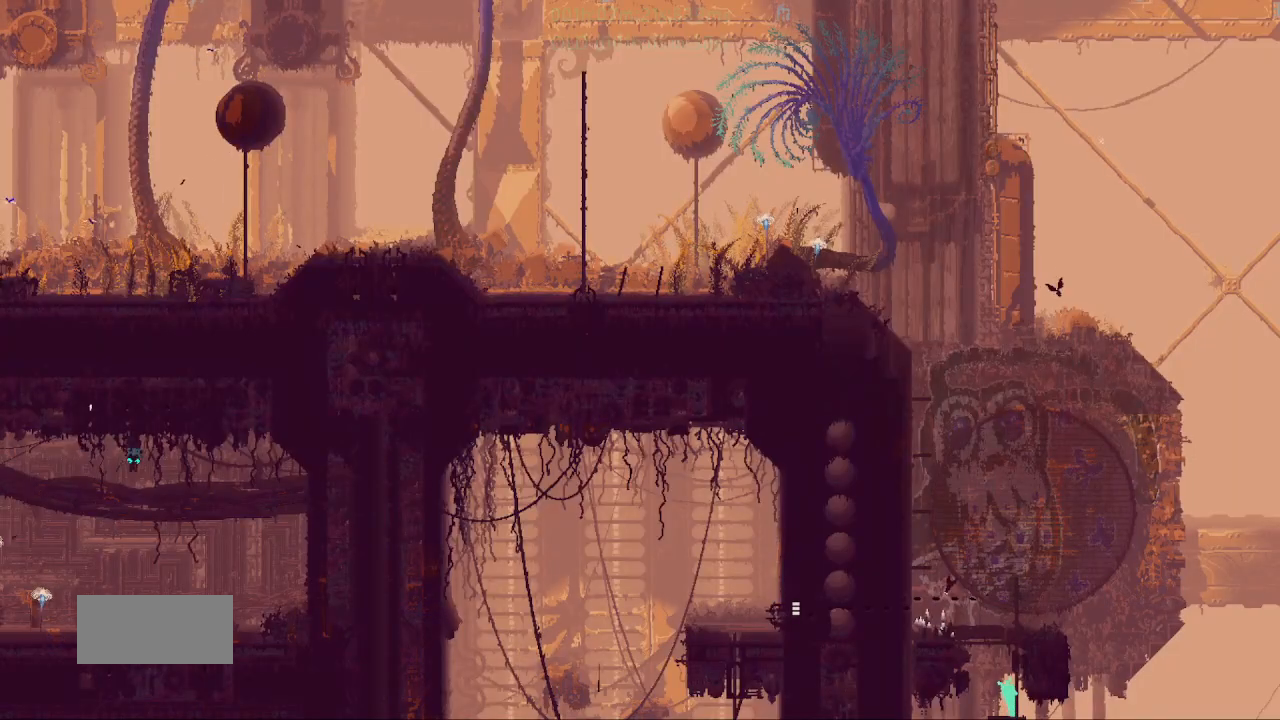
{"keys": ["j", "left", "up"], "events": [[300, "left", "down"], [483, "j", "down"]]}
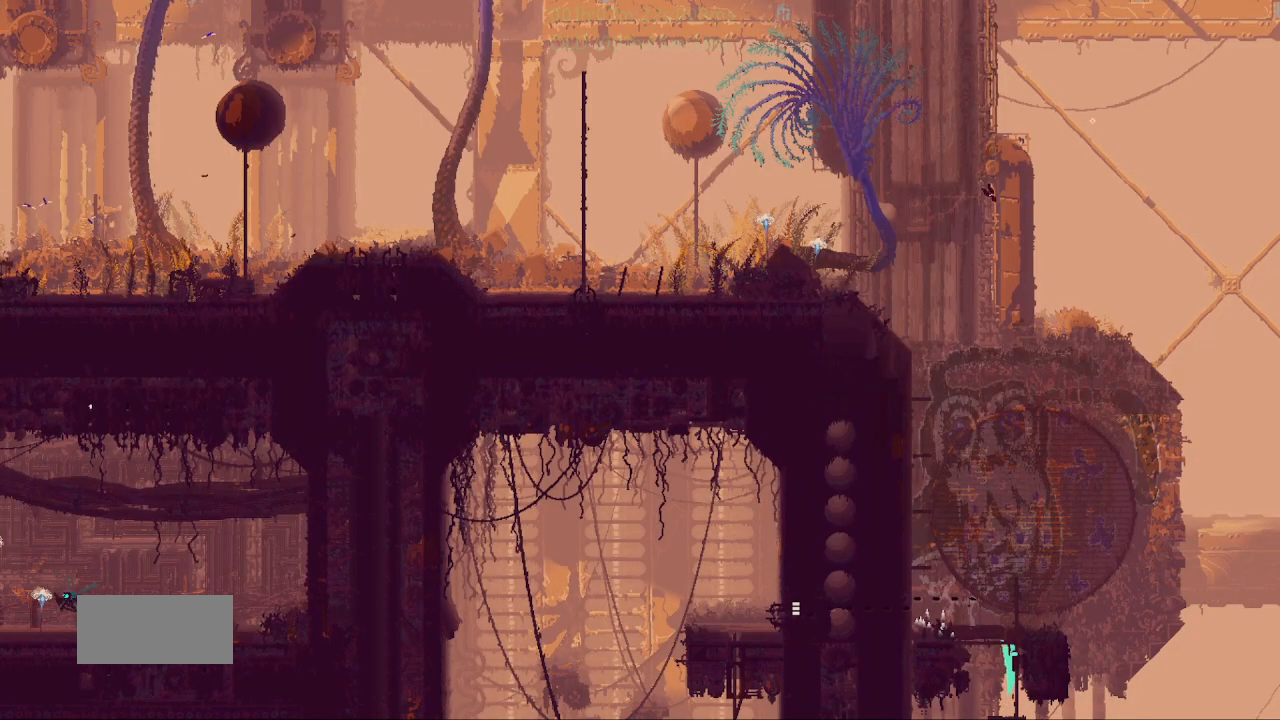
{"keys": ["g", "left", "up"], "events": [[17, "up", "up"], [250, "g", "down"], [317, "j", "up"], [483, "up", "down"]]}
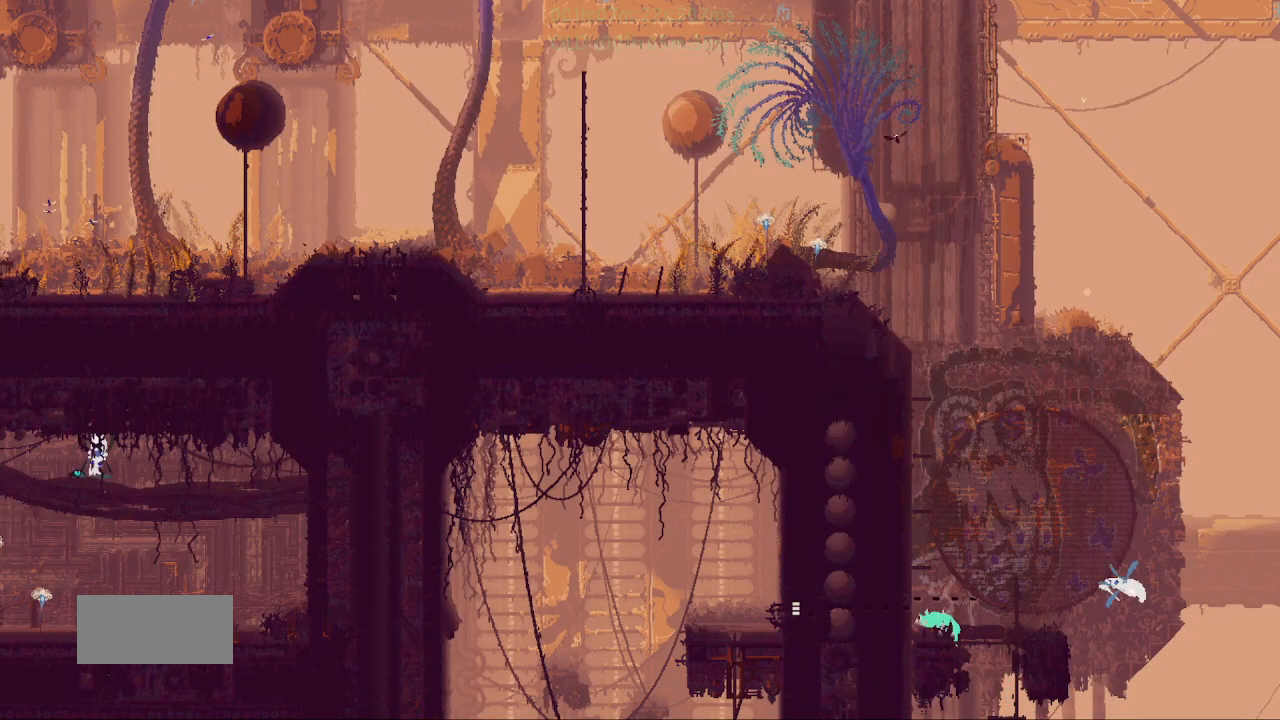
{"keys": ["g"], "events": [[33, "left", "up"], [233, "up", "up"]]}
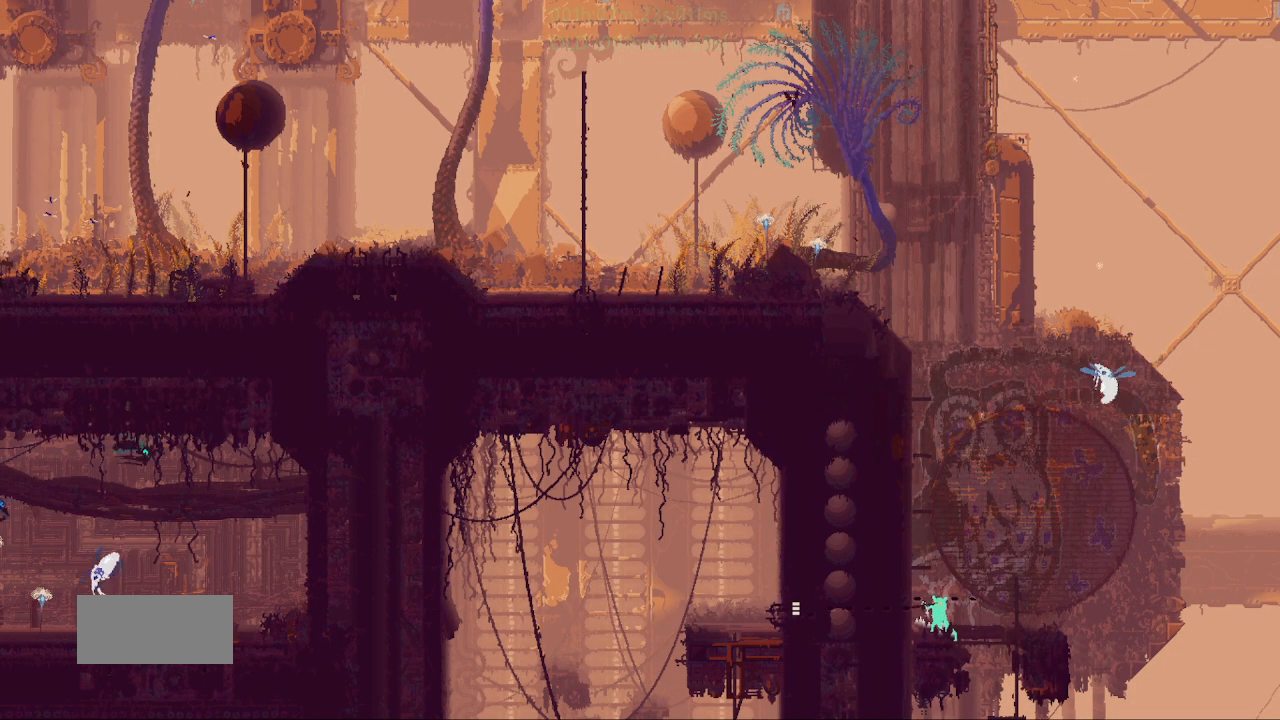
{"keys": ["g"], "events": []}
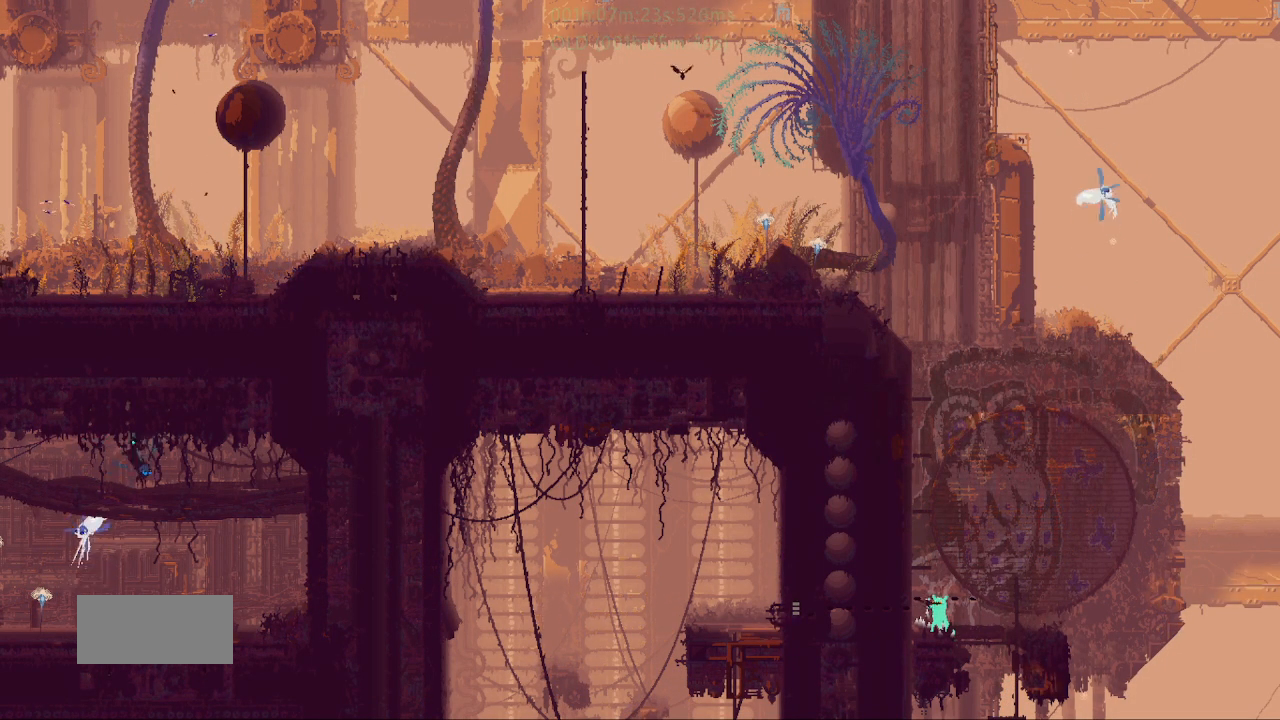
{"keys": ["g"], "events": []}
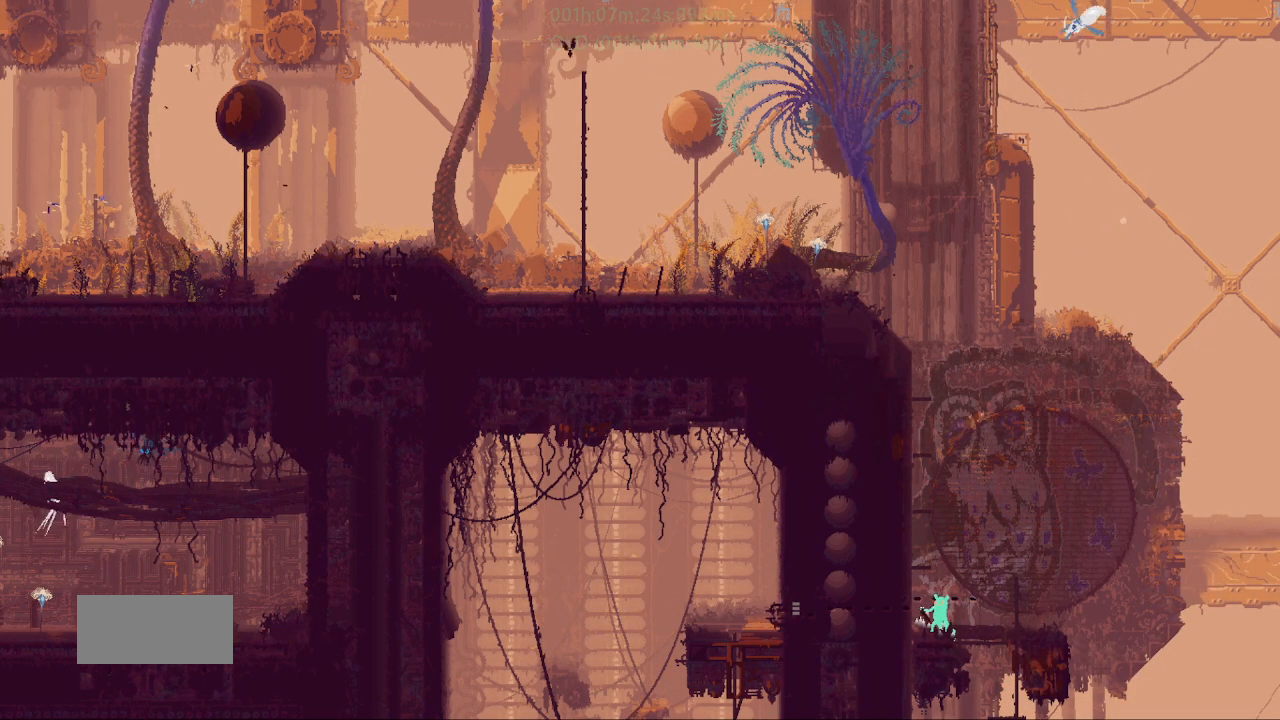
{"keys": ["g"], "events": []}
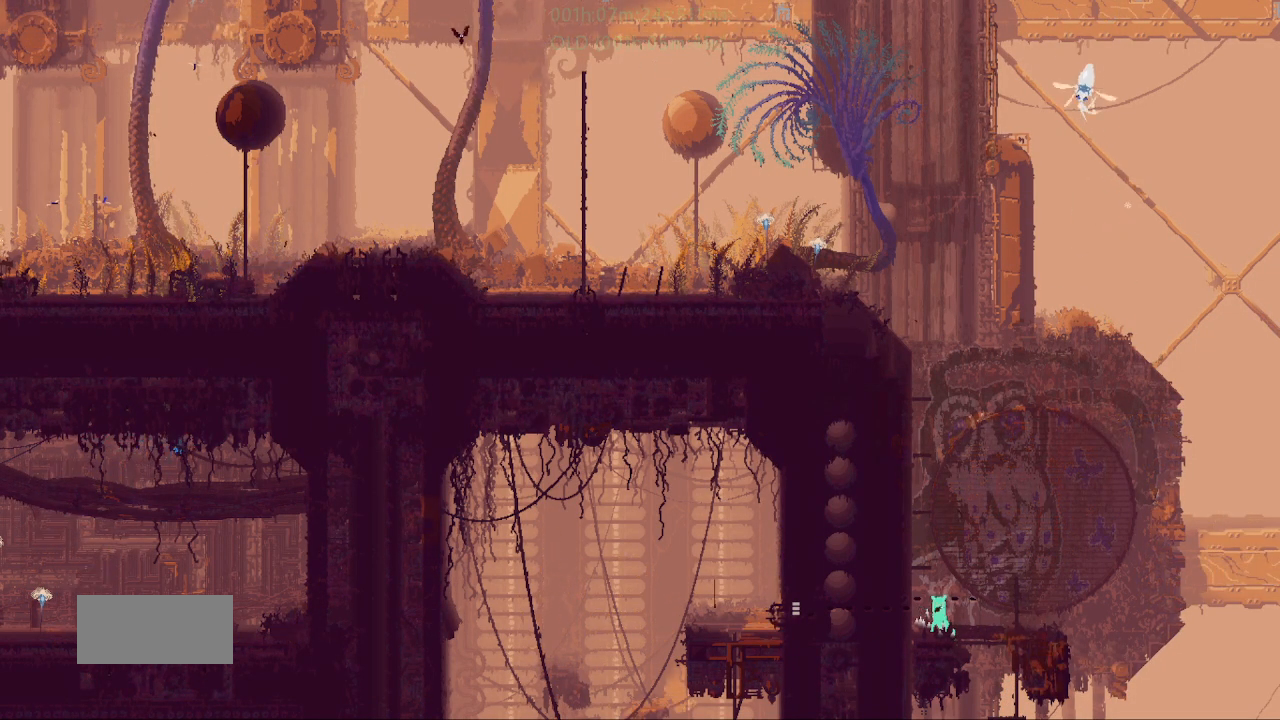
{"keys": ["down", "right"], "events": [[300, "right", "down"], [383, "g", "up"], [500, "down", "down"]]}
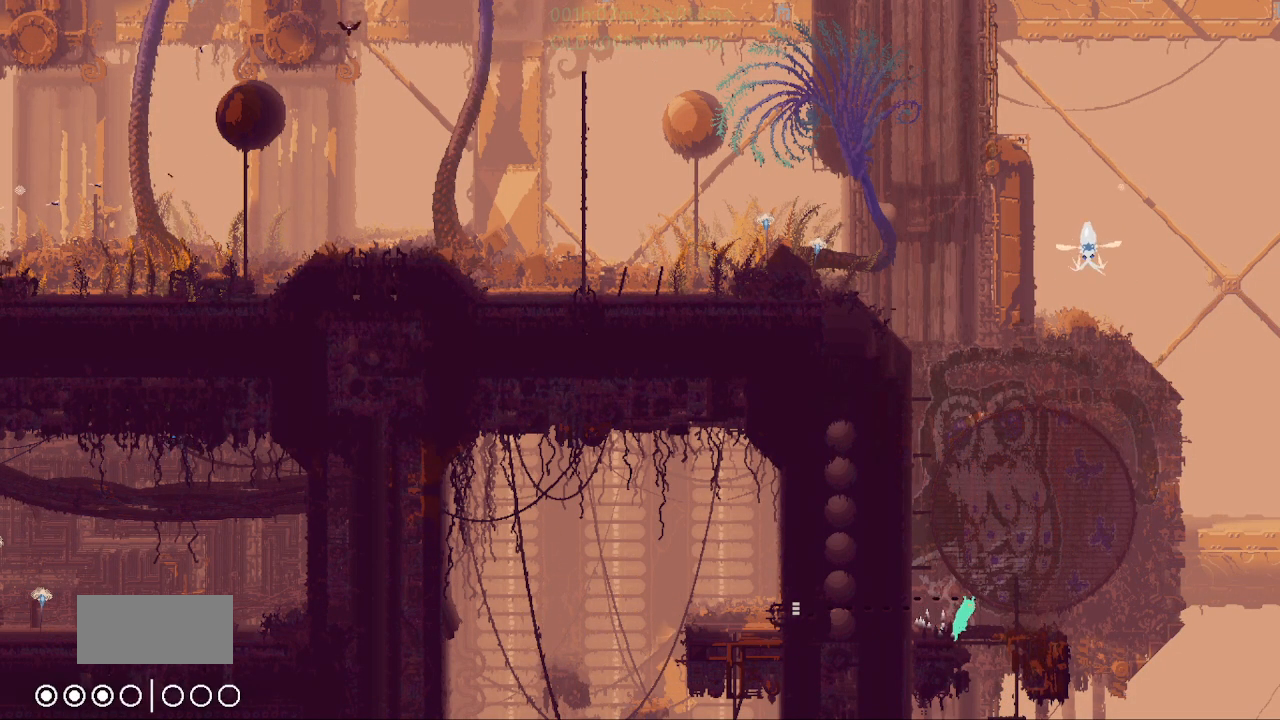
{"keys": ["left", "r"], "events": [[100, "right", "up"], [250, "r", "down"], [350, "down", "up"], [350, "left", "down"]]}
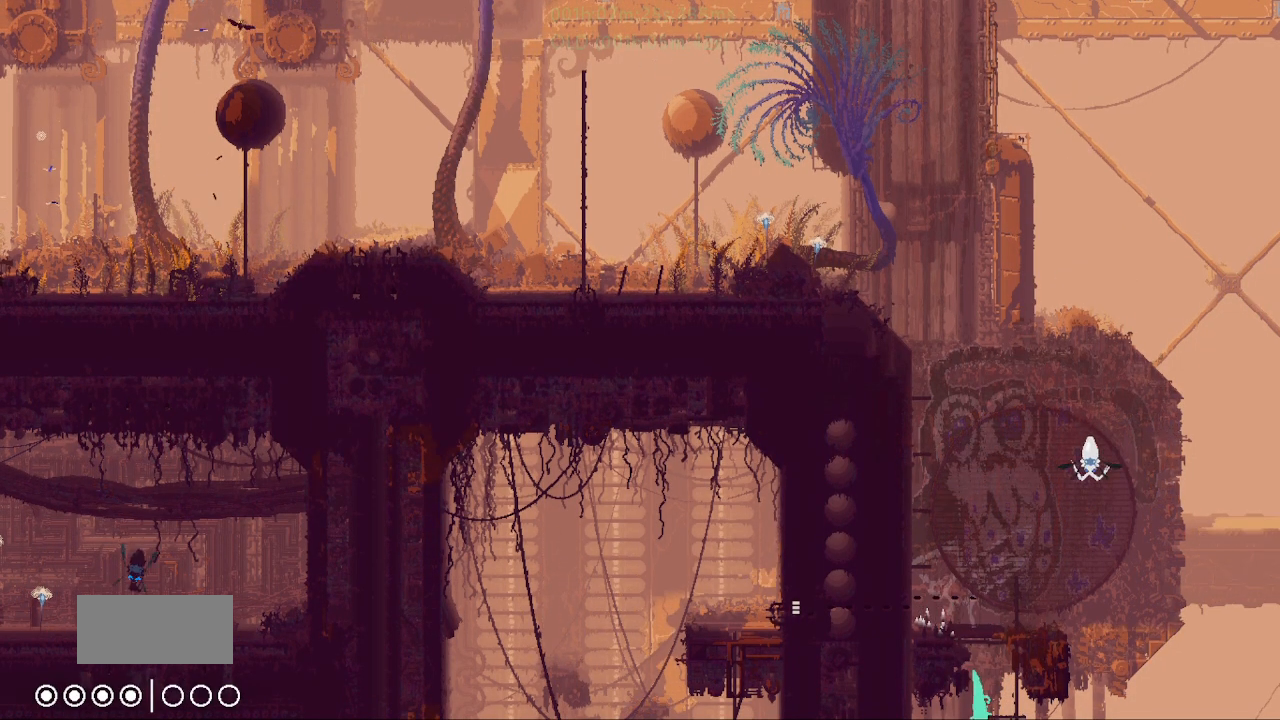
{"keys": ["left", "r"], "events": []}